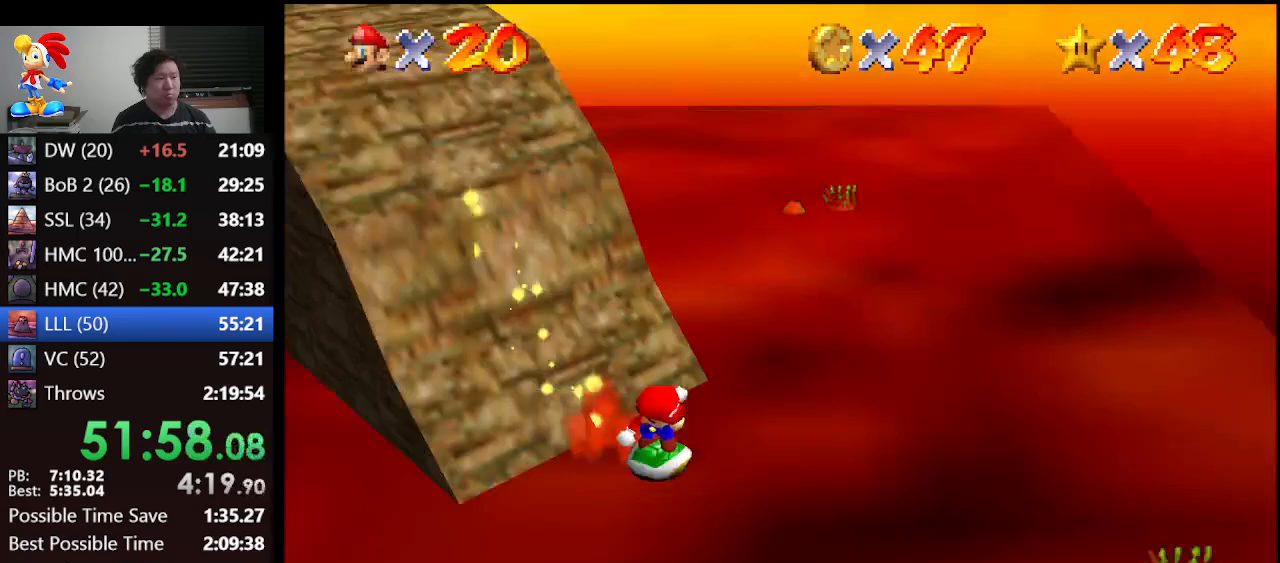
Gameplay with a controller (Nintendo layout); each line is a JSON object with the inputs held at the frame after it. "events" lists button and stick changes between this image and that frame as [ms after this image, input, new state], when the widget could be followed in between. Not read: L1 L3 R3.
{"buttons": [], "left_stick": "up-left", "events": [[133, "left_stick", "down"], [400, "left_stick", "down-left"], [500, "left_stick", "up-left"]]}
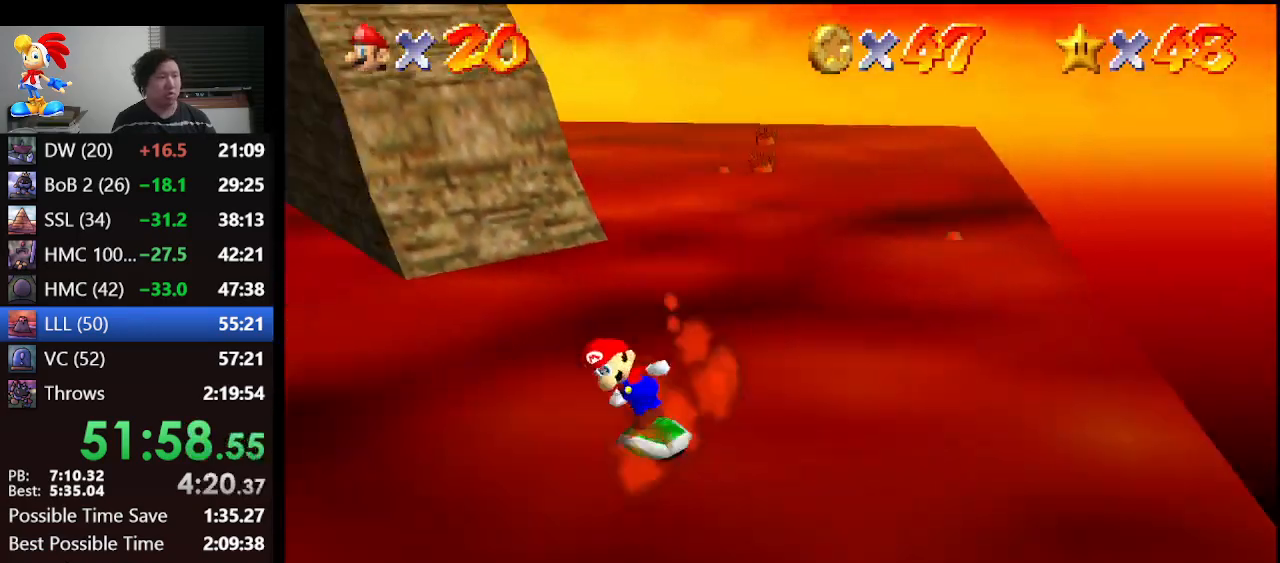
{"buttons": ["A"], "left_stick": "up-right", "events": [[67, "left_stick", "up"], [400, "A", "down"], [400, "left_stick", "up-right"]]}
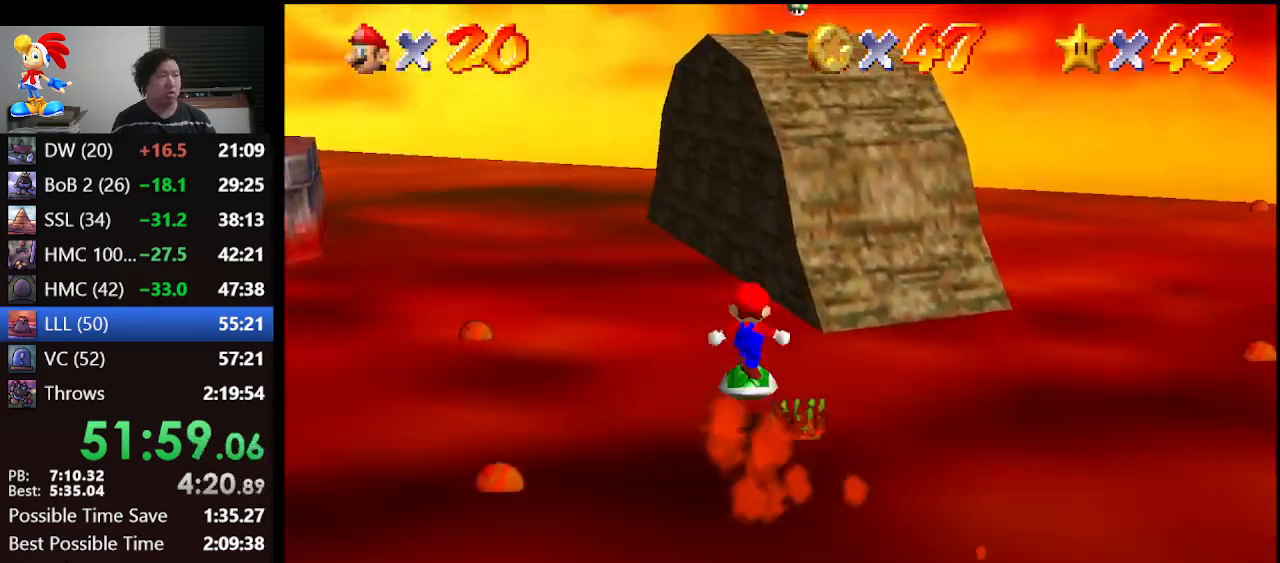
{"buttons": [], "left_stick": "up", "events": [[433, "A", "up"], [433, "left_stick", "up"]]}
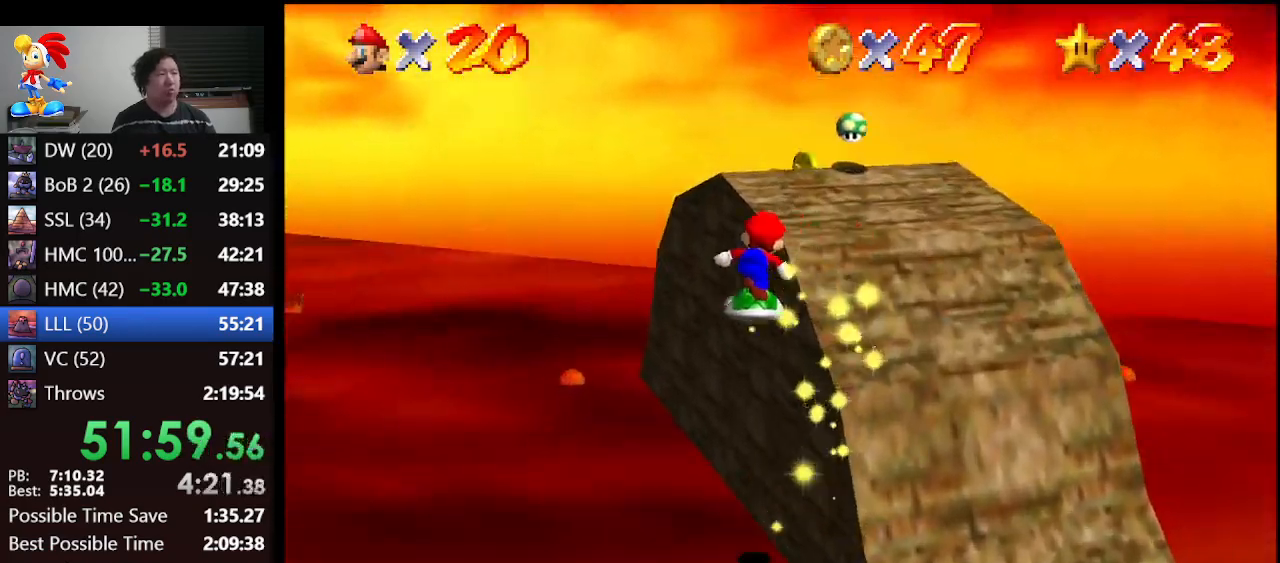
{"buttons": [], "left_stick": "up-left", "events": [[433, "left_stick", "up-left"]]}
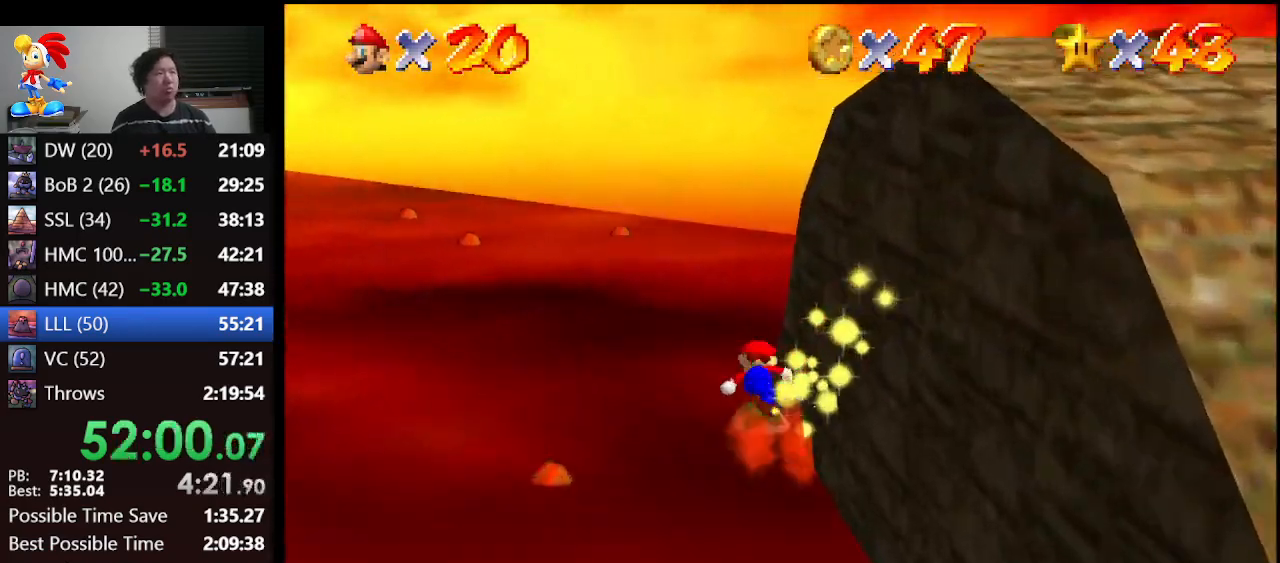
{"buttons": [], "left_stick": "down-right", "events": [[133, "left_stick", "up"], [333, "left_stick", "up-right"], [467, "left_stick", "down-right"]]}
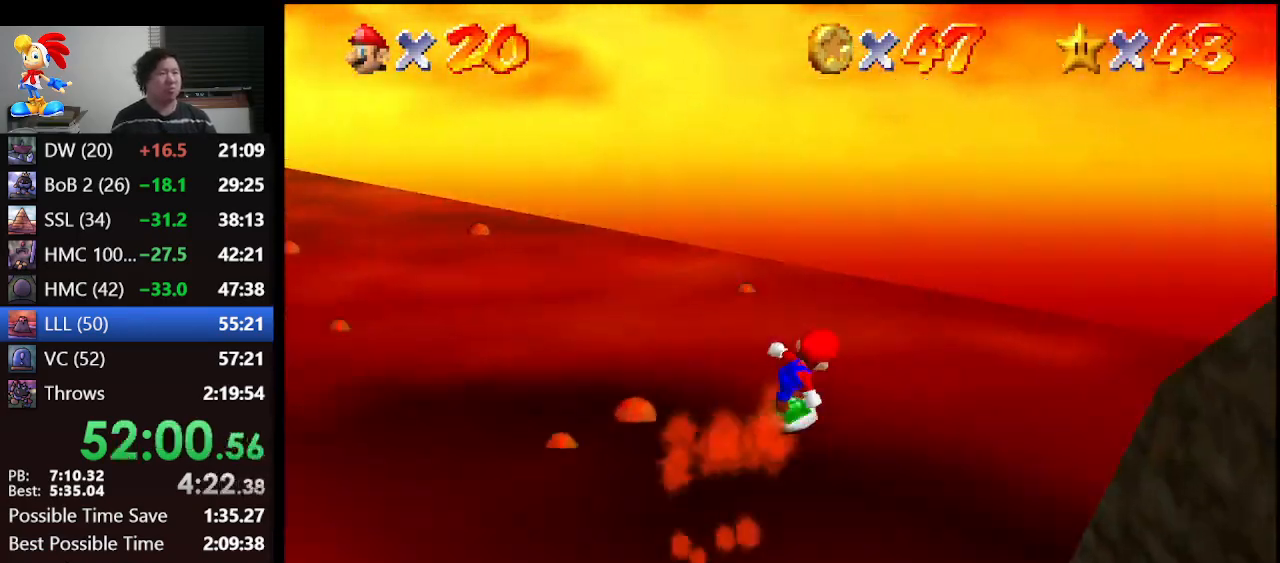
{"buttons": [], "left_stick": "down", "events": [[67, "left_stick", "down"], [333, "A", "down"], [467, "A", "up"]]}
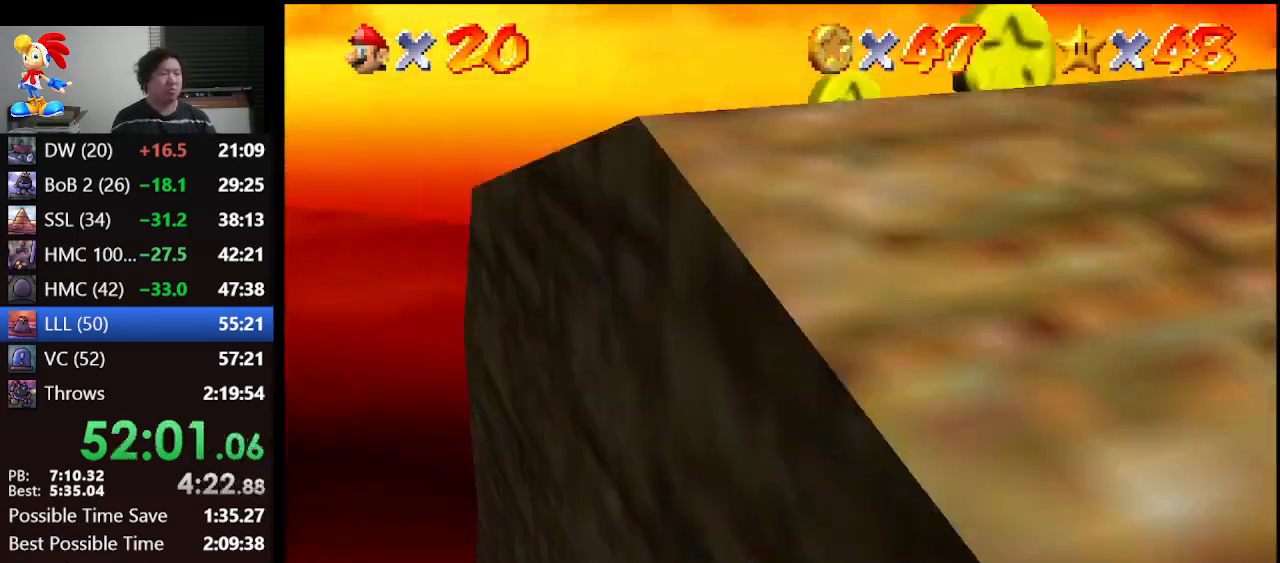
{"buttons": [], "left_stick": "down", "events": []}
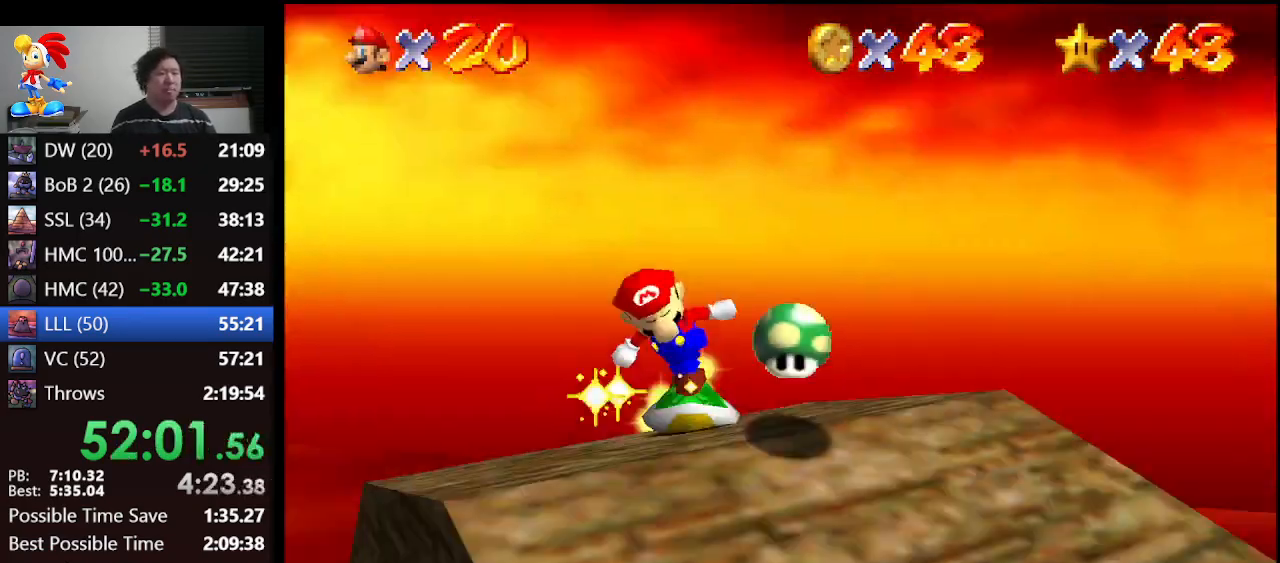
{"buttons": ["A"], "left_stick": "down", "events": [[433, "A", "down"]]}
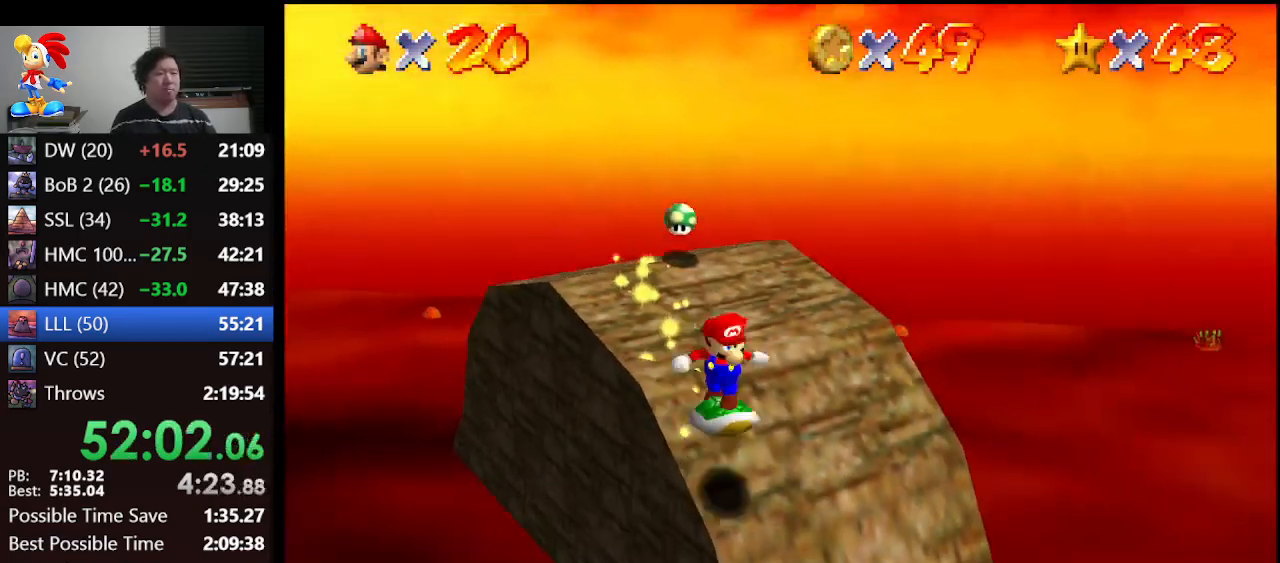
{"buttons": ["C_RIGHT"], "left_stick": "left", "events": [[33, "A", "up"], [267, "C_RIGHT", "down"], [267, "left_stick", "down-left"], [367, "C_RIGHT", "up"], [433, "C_RIGHT", "down"], [500, "left_stick", "left"]]}
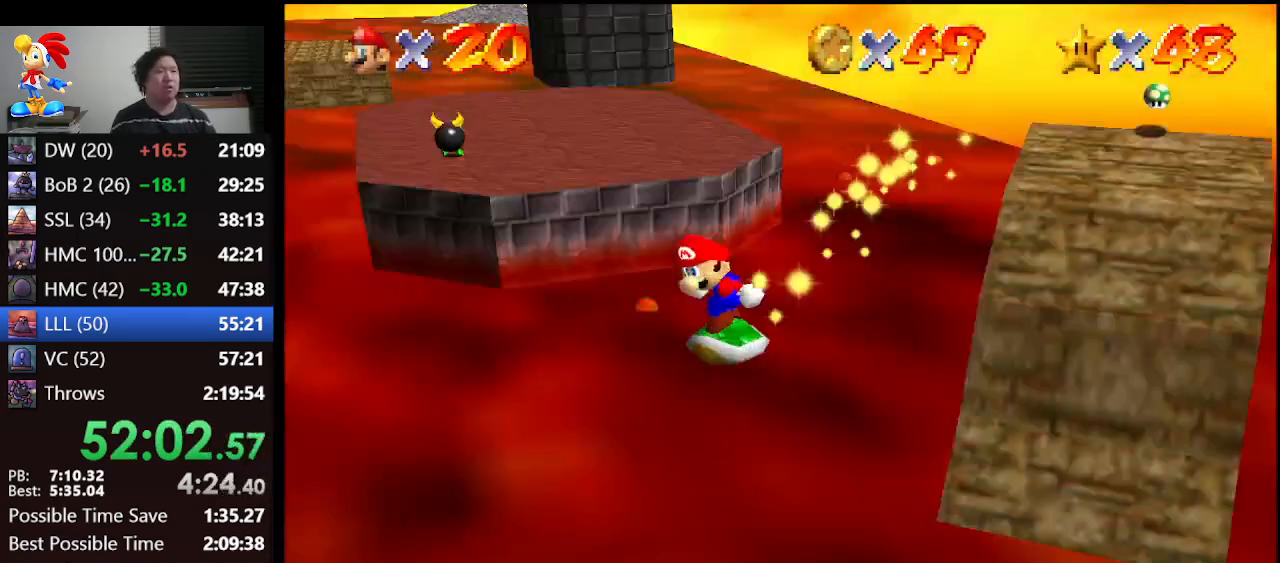
{"buttons": [], "left_stick": "up-left", "events": [[33, "C_RIGHT", "up"], [200, "left_stick", "up-left"]]}
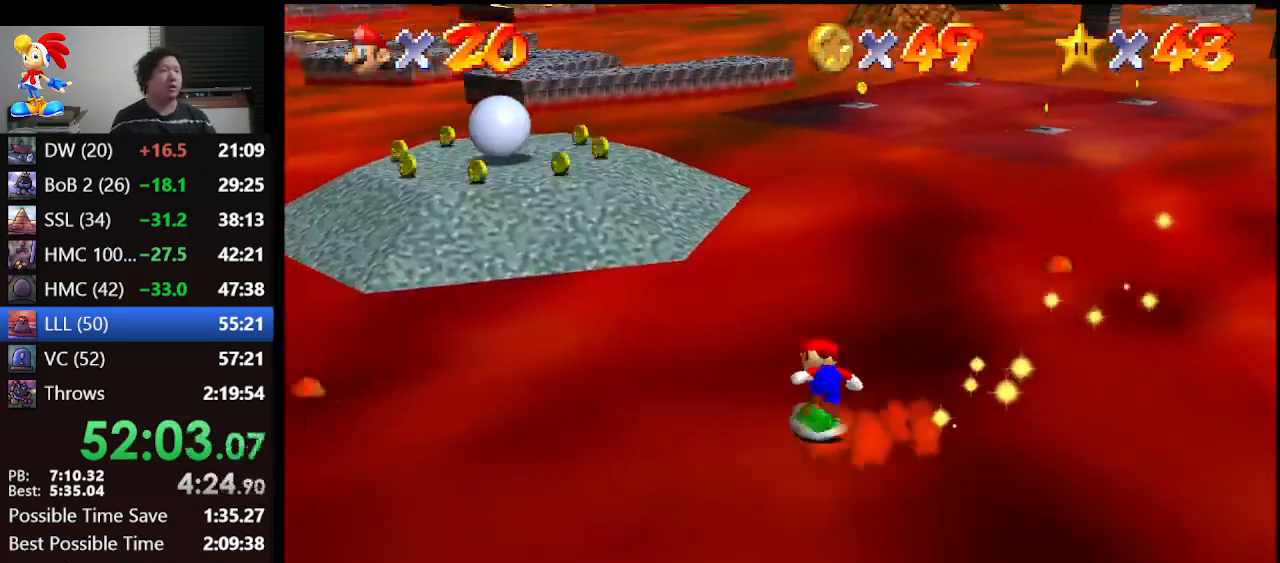
{"buttons": [], "left_stick": "up-left", "events": []}
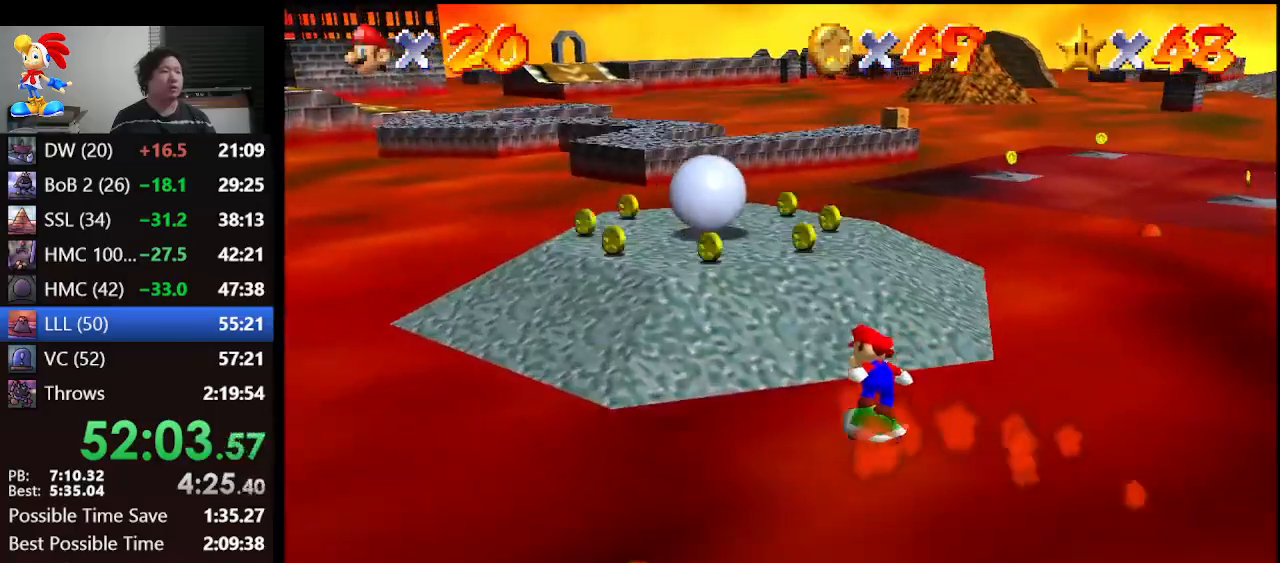
{"buttons": [], "left_stick": "up-left", "events": []}
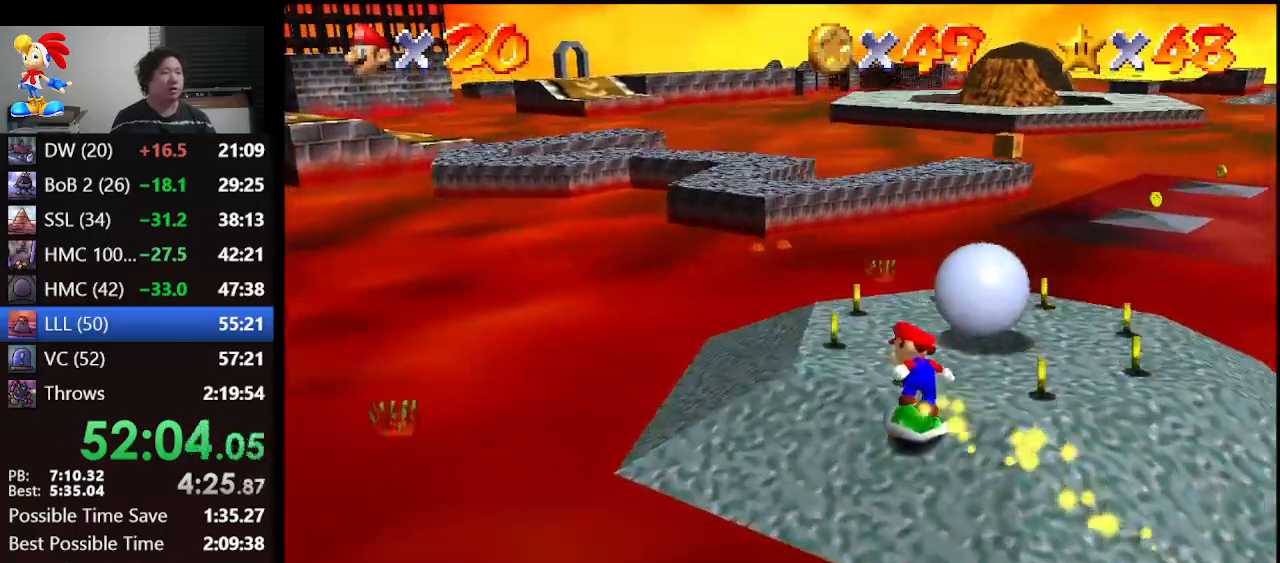
{"buttons": [], "left_stick": "right", "events": [[100, "left_stick", "up"], [400, "left_stick", "up-right"], [500, "left_stick", "right"]]}
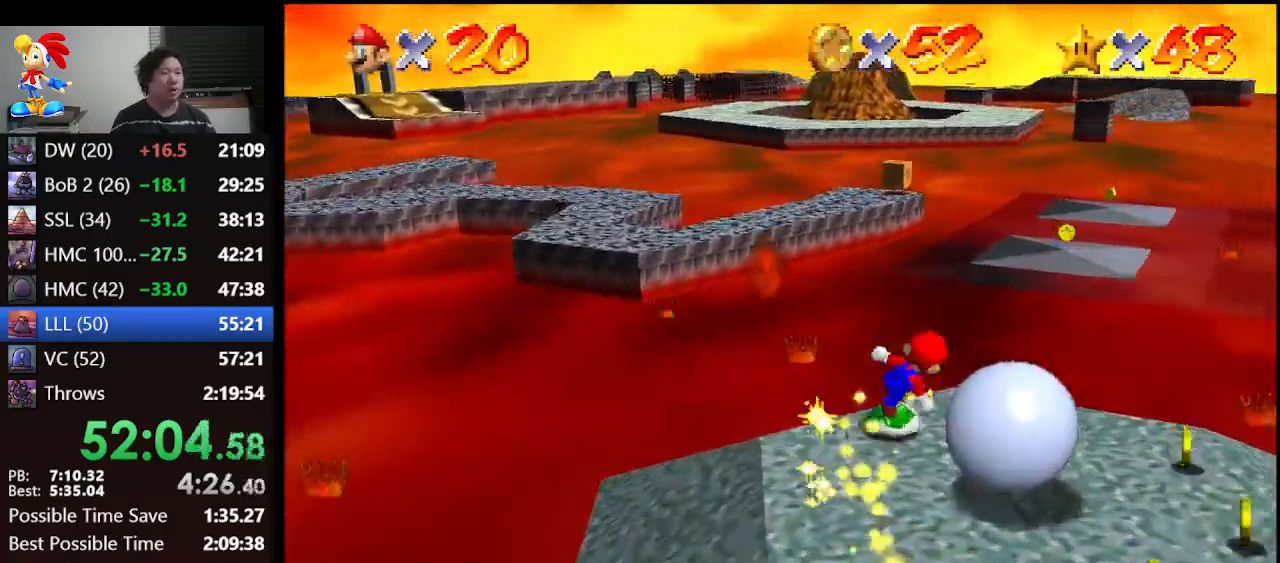
{"buttons": [], "left_stick": "down", "events": [[100, "left_stick", "down-right"], [300, "left_stick", "down"]]}
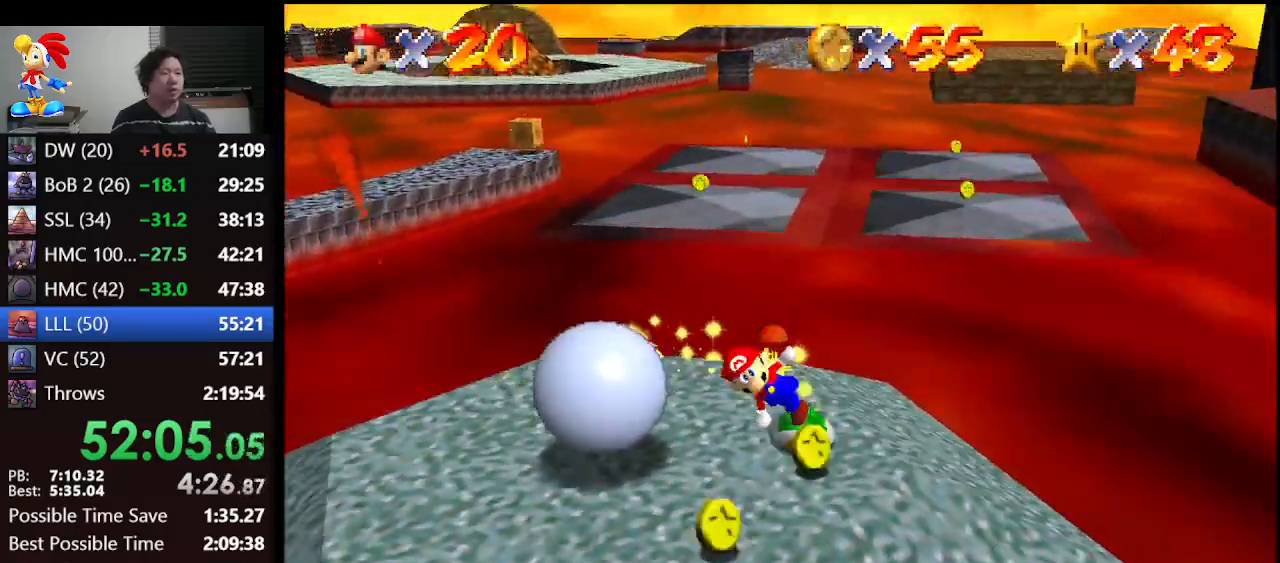
{"buttons": [], "left_stick": "up", "events": [[233, "left_stick", "up-left"], [467, "left_stick", "up"]]}
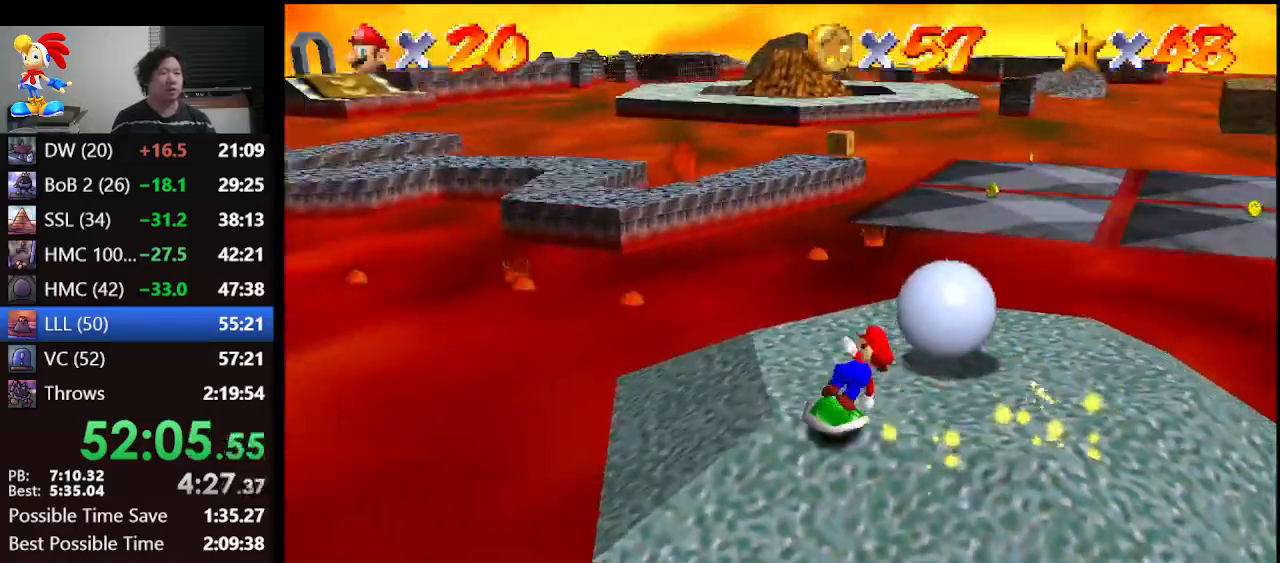
{"buttons": [], "left_stick": "down-right", "events": [[267, "left_stick", "up-right"], [367, "left_stick", "right"], [467, "left_stick", "down-right"]]}
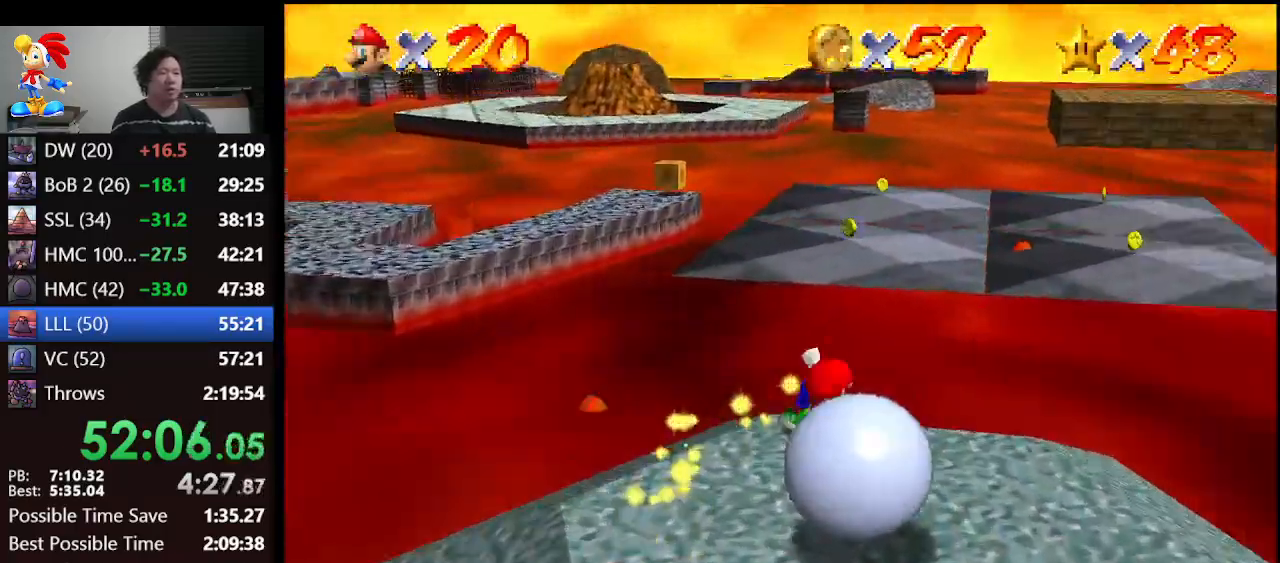
{"buttons": [], "left_stick": "down-left", "events": [[133, "left_stick", "down"], [433, "left_stick", "down-left"]]}
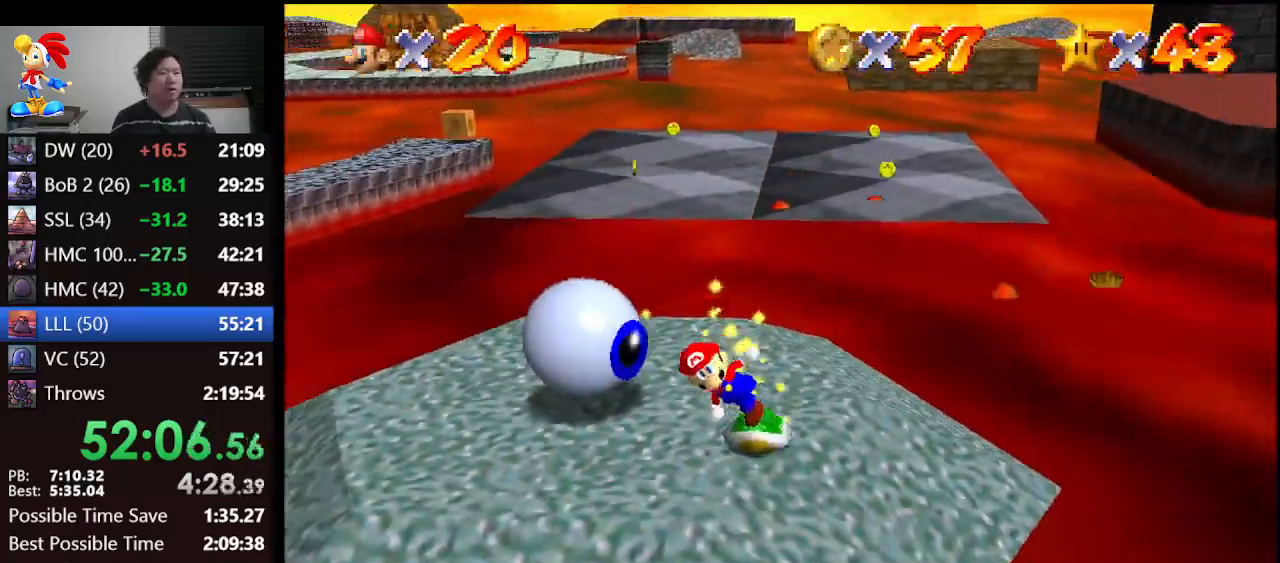
{"buttons": [], "left_stick": "up-right", "events": [[33, "left_stick", "left"], [133, "left_stick", "up-left"], [333, "left_stick", "up"], [500, "left_stick", "up-right"]]}
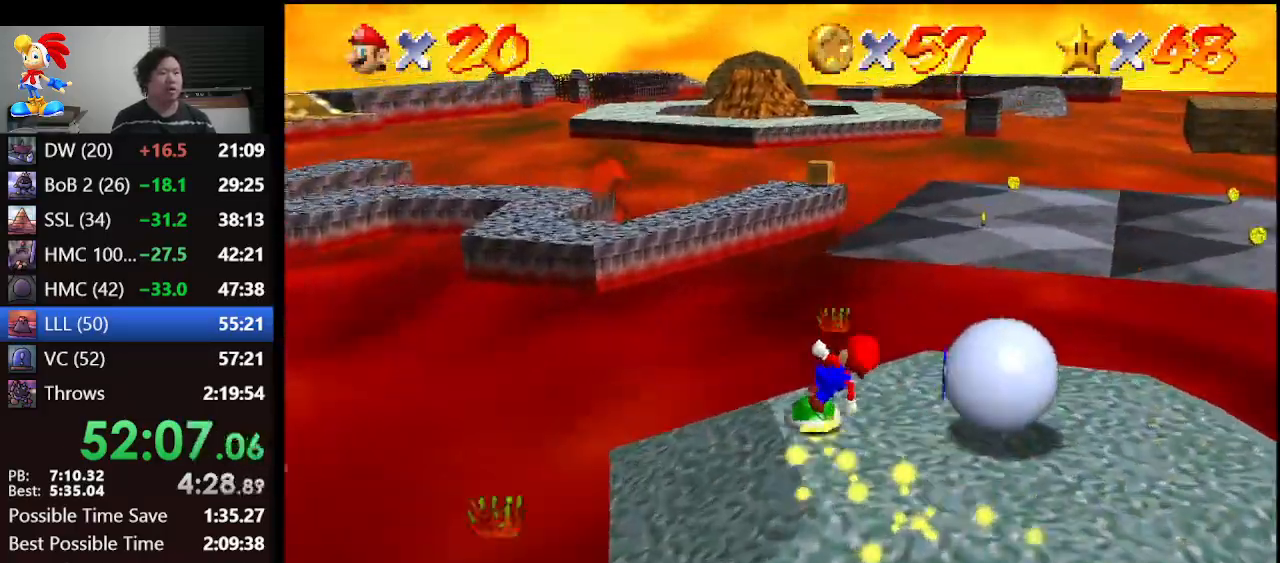
{"buttons": [], "left_stick": "right", "events": [[467, "left_stick", "right"]]}
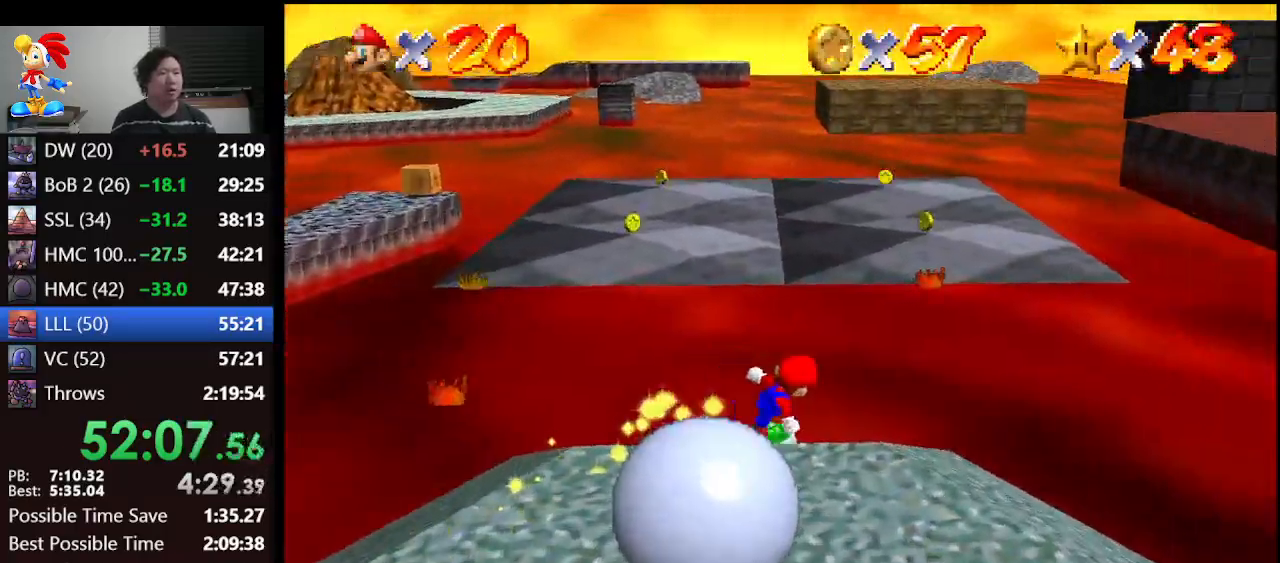
{"buttons": [], "left_stick": "down", "events": [[33, "left_stick", "down-right"], [200, "left_stick", "down"]]}
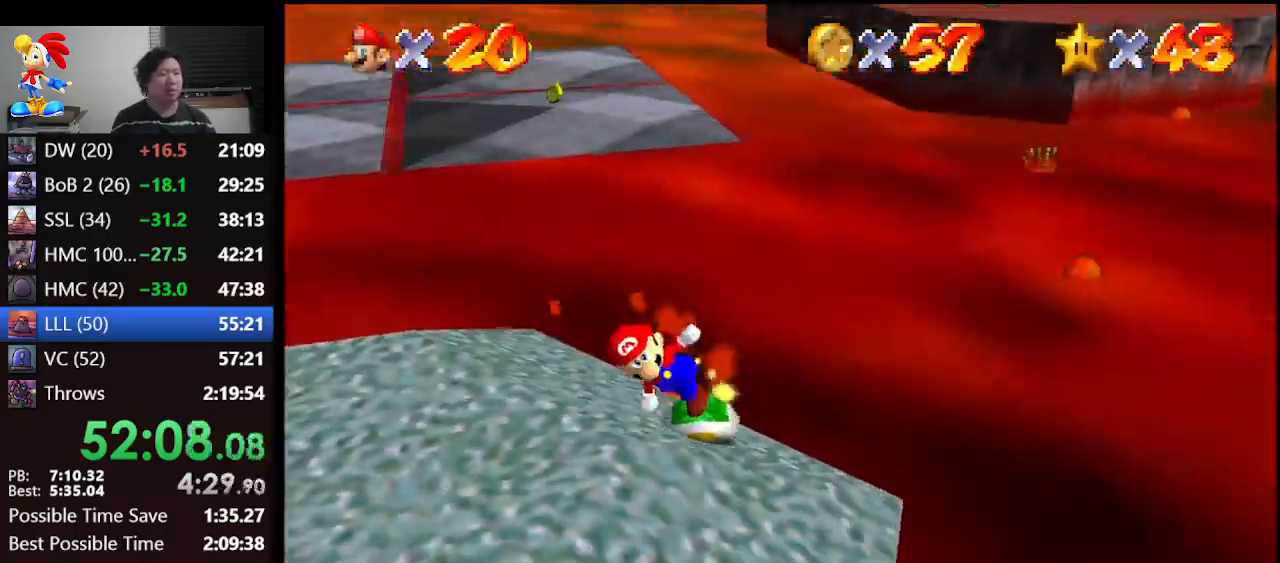
{"buttons": [], "left_stick": "down-left", "events": [[100, "left_stick", "down-left"]]}
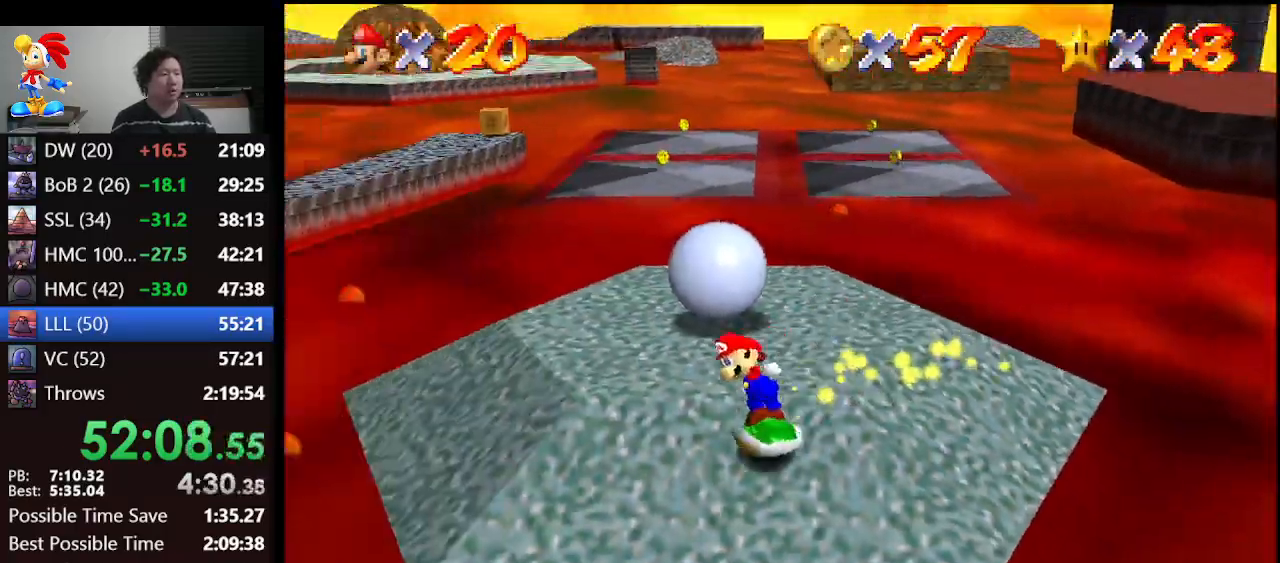
{"buttons": [], "left_stick": "up", "events": [[33, "left_stick", "up-left"], [233, "left_stick", "up"]]}
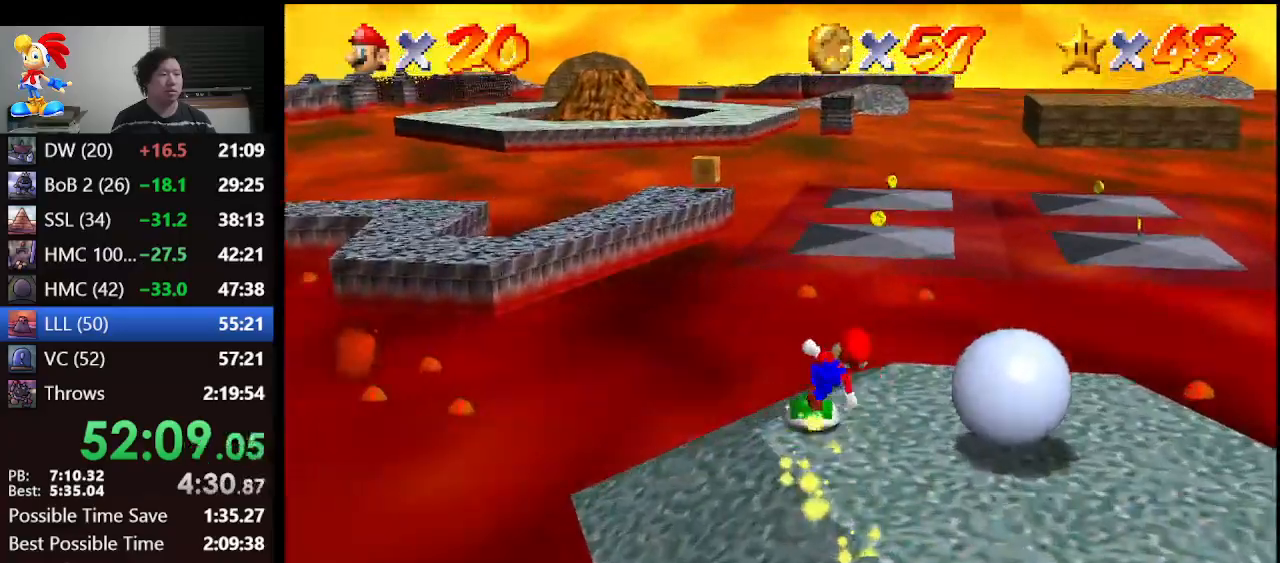
{"buttons": [], "left_stick": "down", "events": [[33, "left_stick", "up-right"], [233, "left_stick", "down-right"], [367, "left_stick", "down"]]}
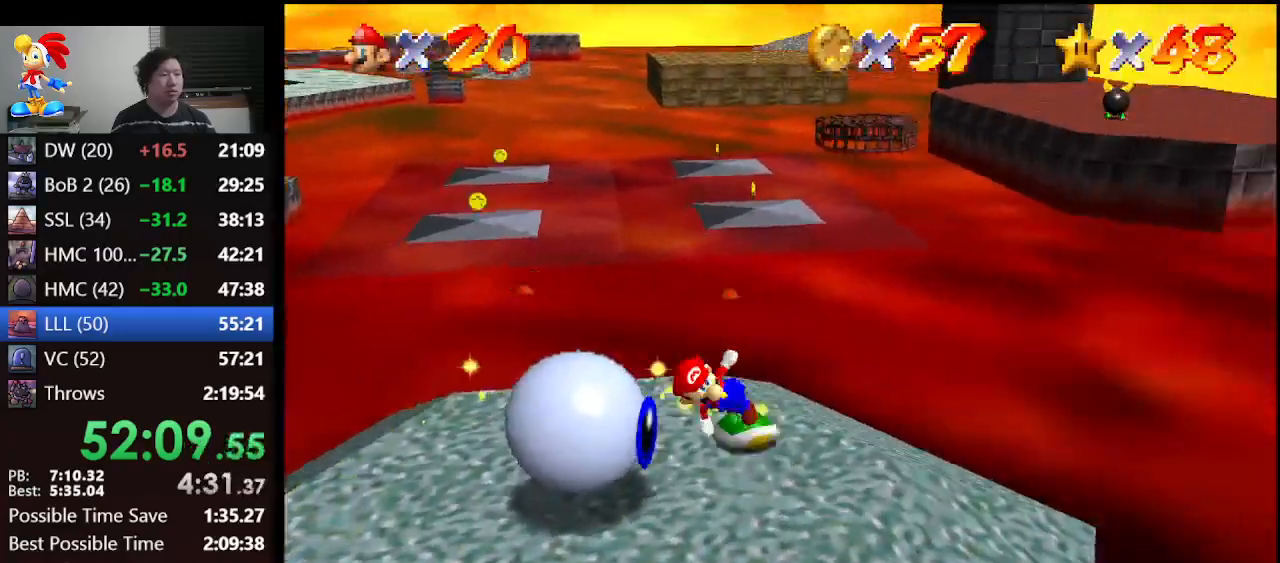
{"buttons": [], "left_stick": "up-left", "events": [[133, "left_stick", "down-left"], [233, "left_stick", "left"], [367, "left_stick", "up-left"]]}
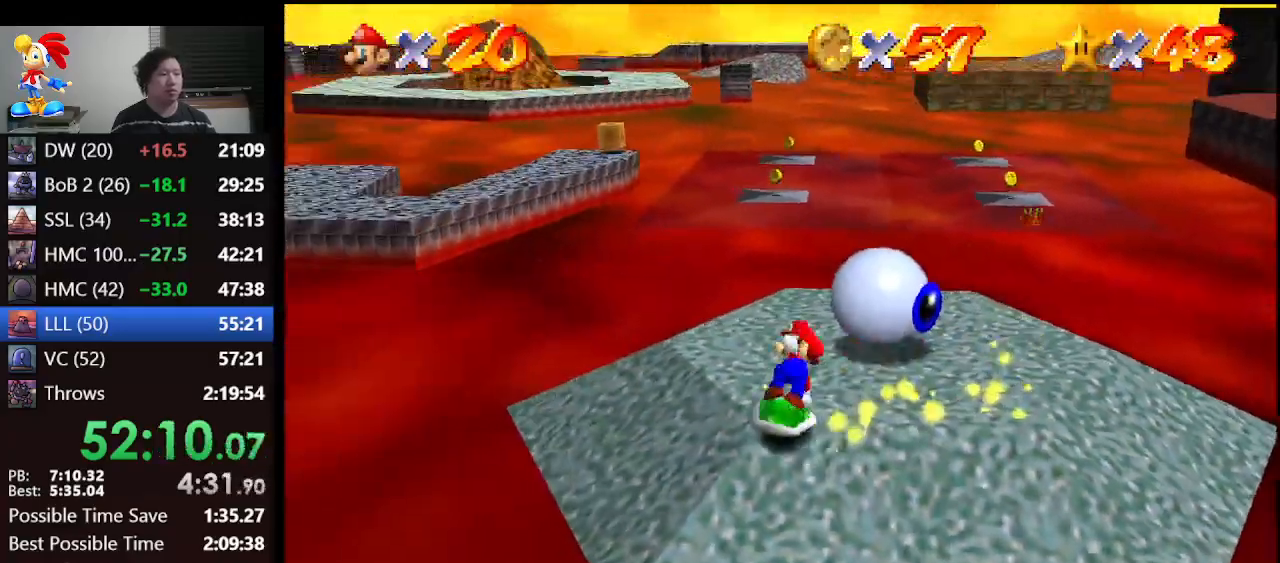
{"buttons": [], "left_stick": "right", "events": [[33, "left_stick", "up"], [300, "left_stick", "up-right"], [400, "left_stick", "right"]]}
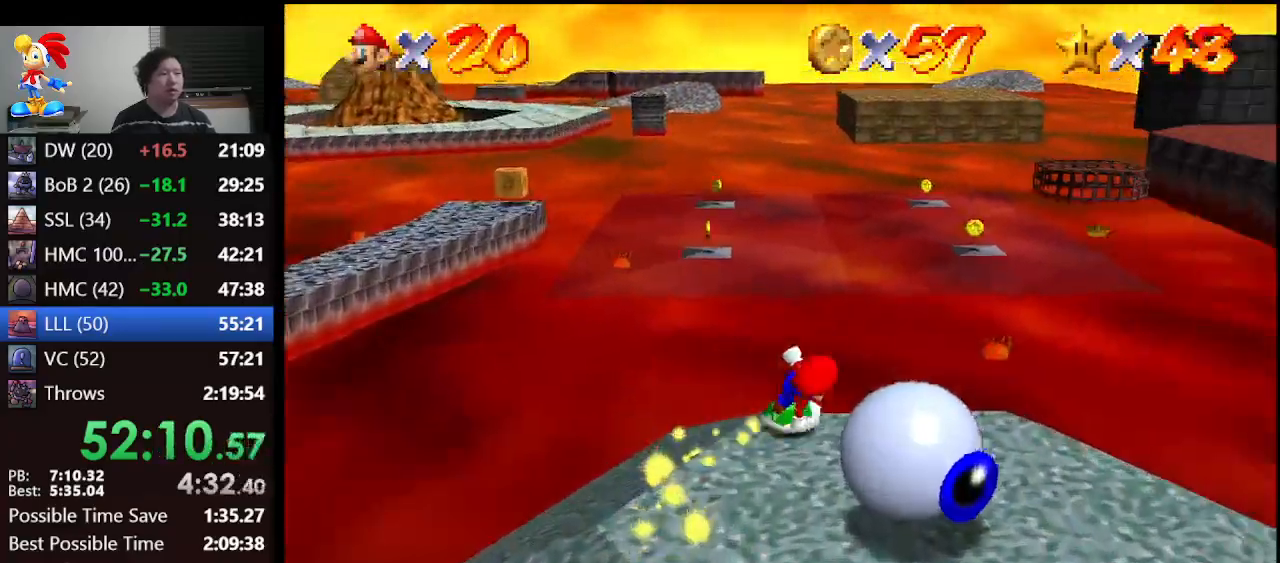
{"buttons": [], "left_stick": "down", "events": [[67, "left_stick", "down-right"], [333, "left_stick", "down"]]}
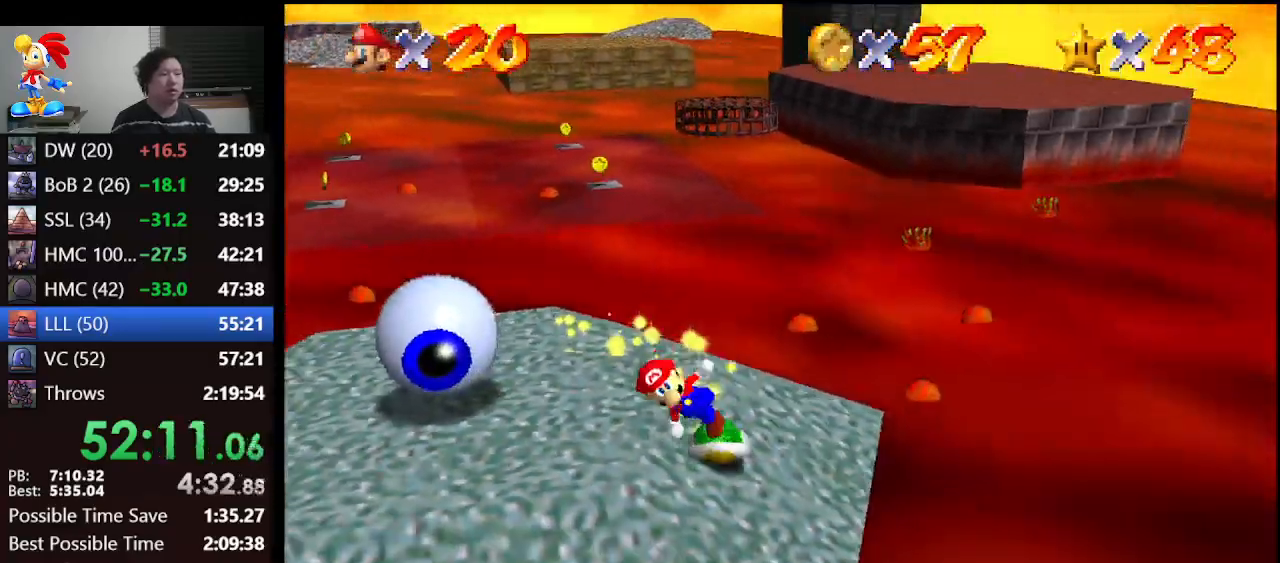
{"buttons": [], "left_stick": "up", "events": [[67, "left_stick", "left"], [133, "left_stick", "up-left"], [500, "left_stick", "up"]]}
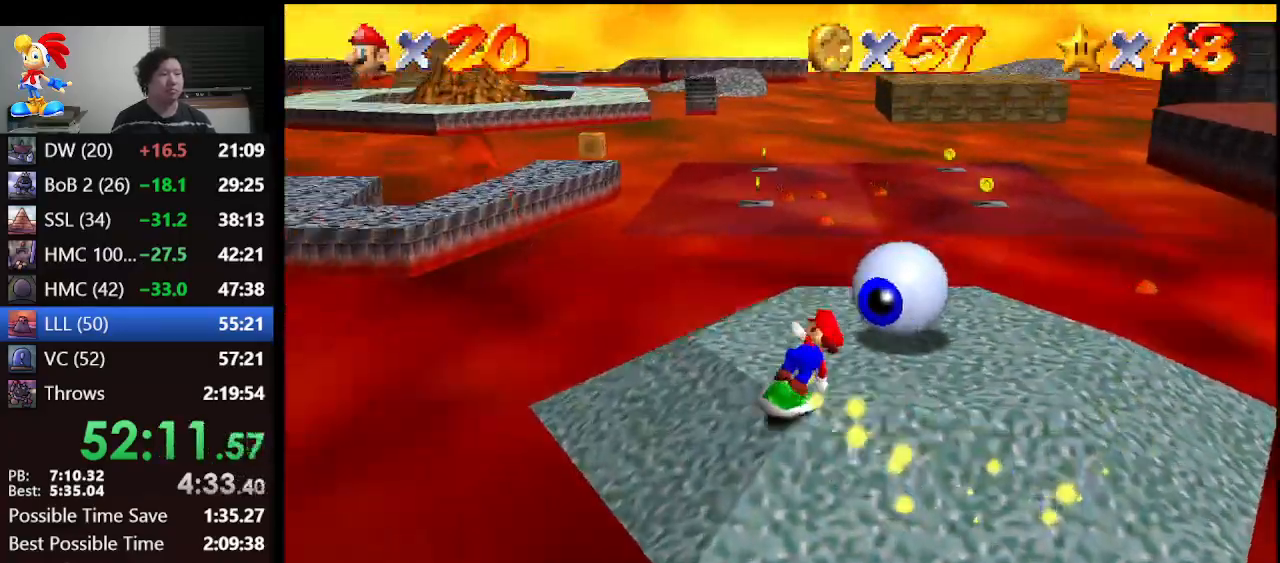
{"buttons": [], "left_stick": "down-right", "events": [[300, "left_stick", "up-right"], [400, "left_stick", "right"], [500, "left_stick", "down-right"]]}
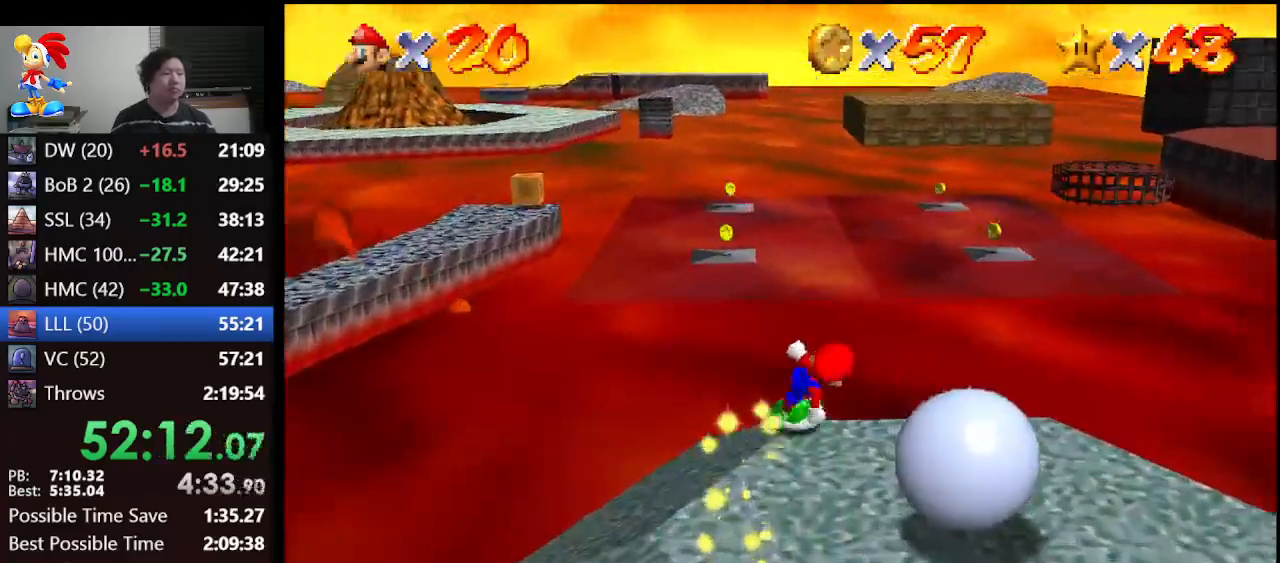
{"buttons": [], "left_stick": "down", "events": [[400, "left_stick", "down"]]}
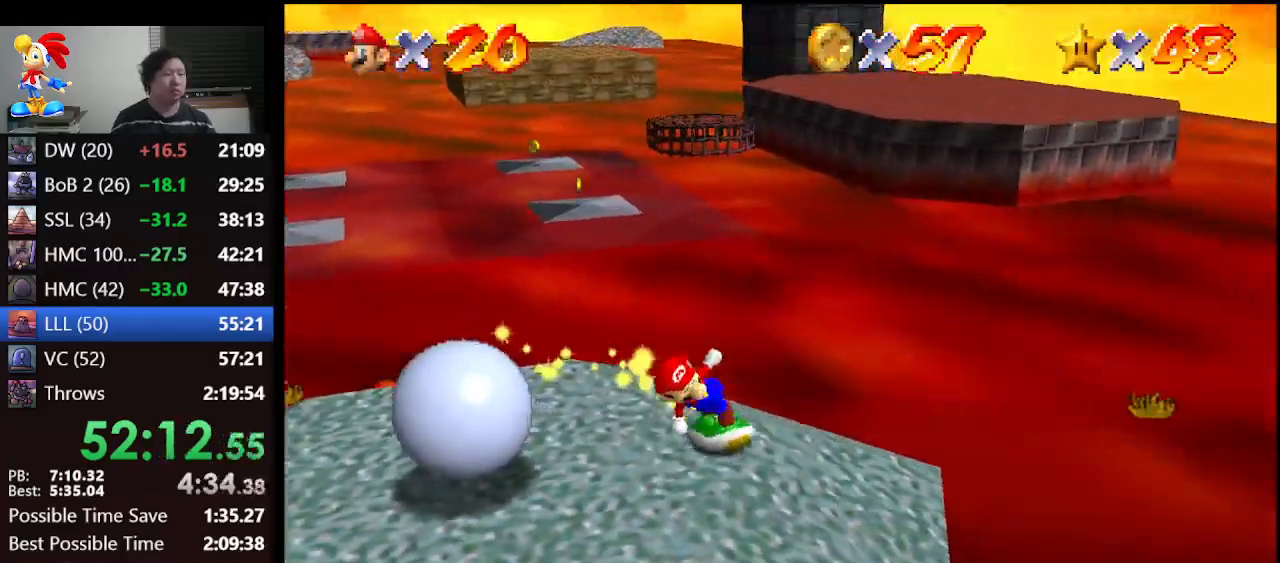
{"buttons": [], "left_stick": "up-left", "events": [[67, "left_stick", "down-left"], [200, "left_stick", "left"], [333, "left_stick", "up-left"]]}